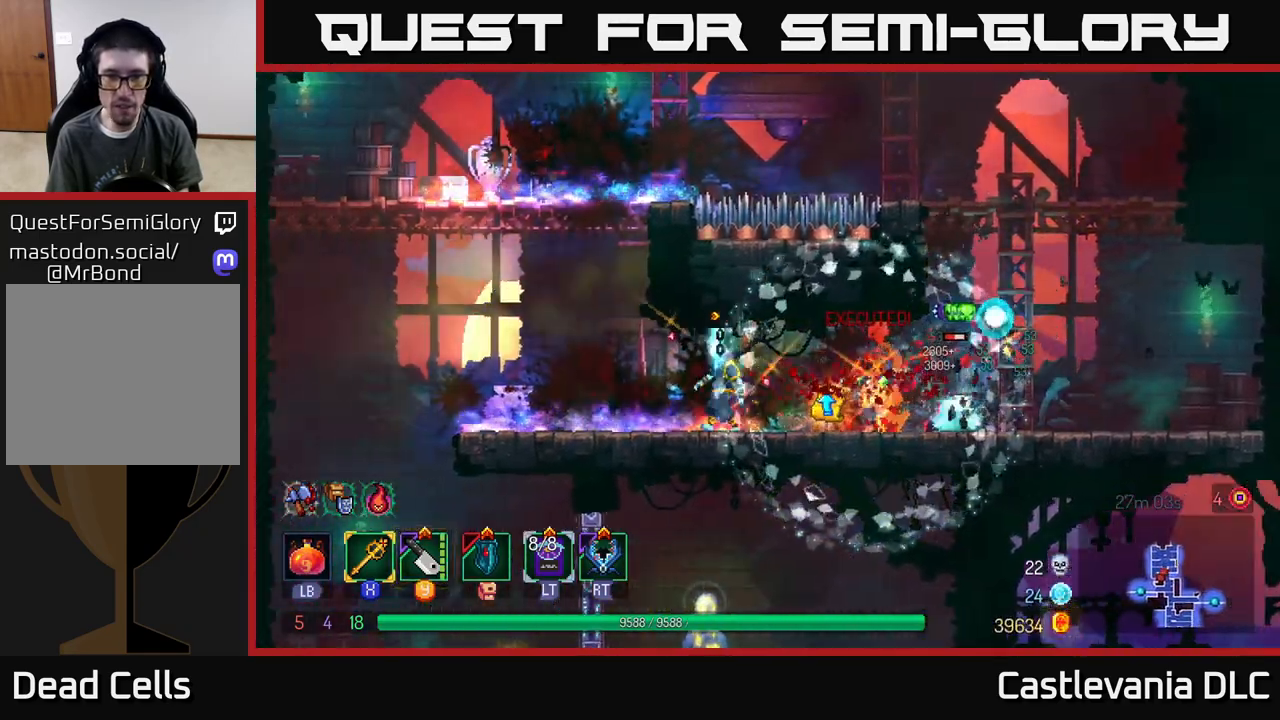
Gameplay with a controller (Xbox layout); each line is a JSON object with the inputs held at the frame after it. "events" lists button and stick changes between this image and that frame as [ms after this image, input, new state], when the widget could be followed in between.
{"buttons": [], "left_stick": "right", "right_stick": "center", "events": [[33, "left_stick", "right"], [183, "Y", "down"], [250, "Y", "up"]]}
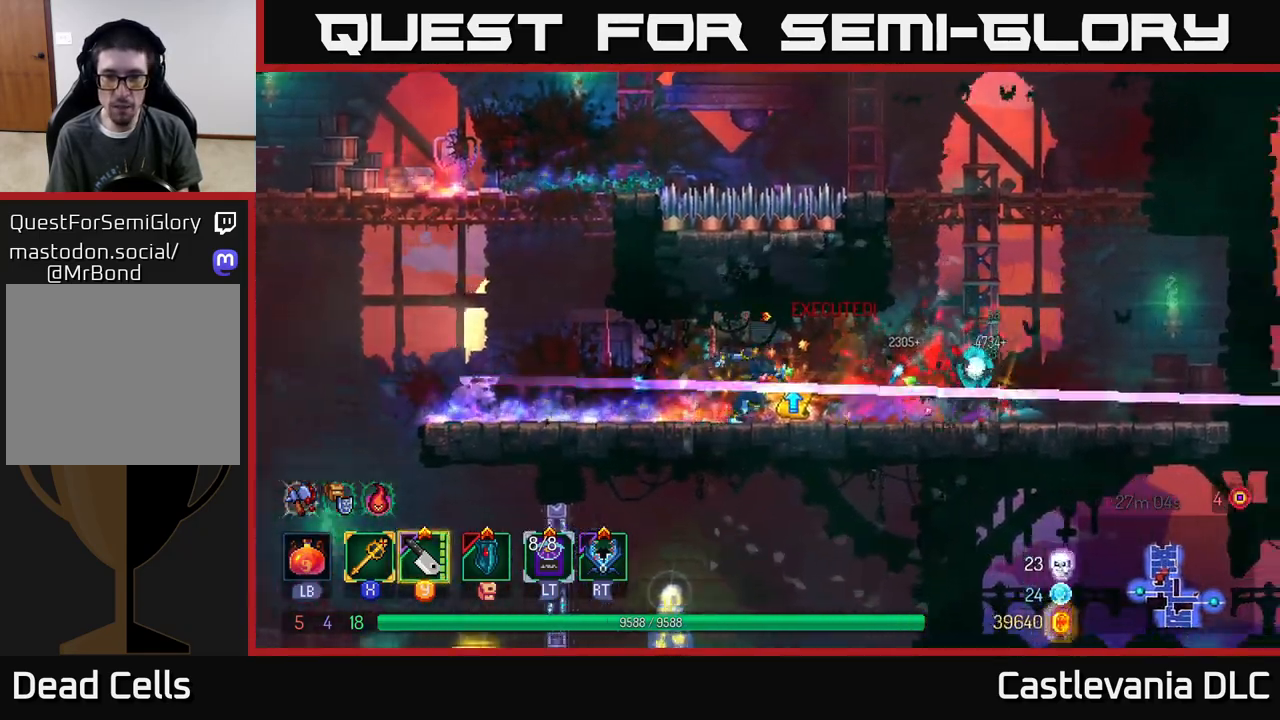
{"buttons": [], "left_stick": "left", "right_stick": "center", "events": [[183, "X", "down"], [250, "X", "up"], [500, "left_stick", "left"]]}
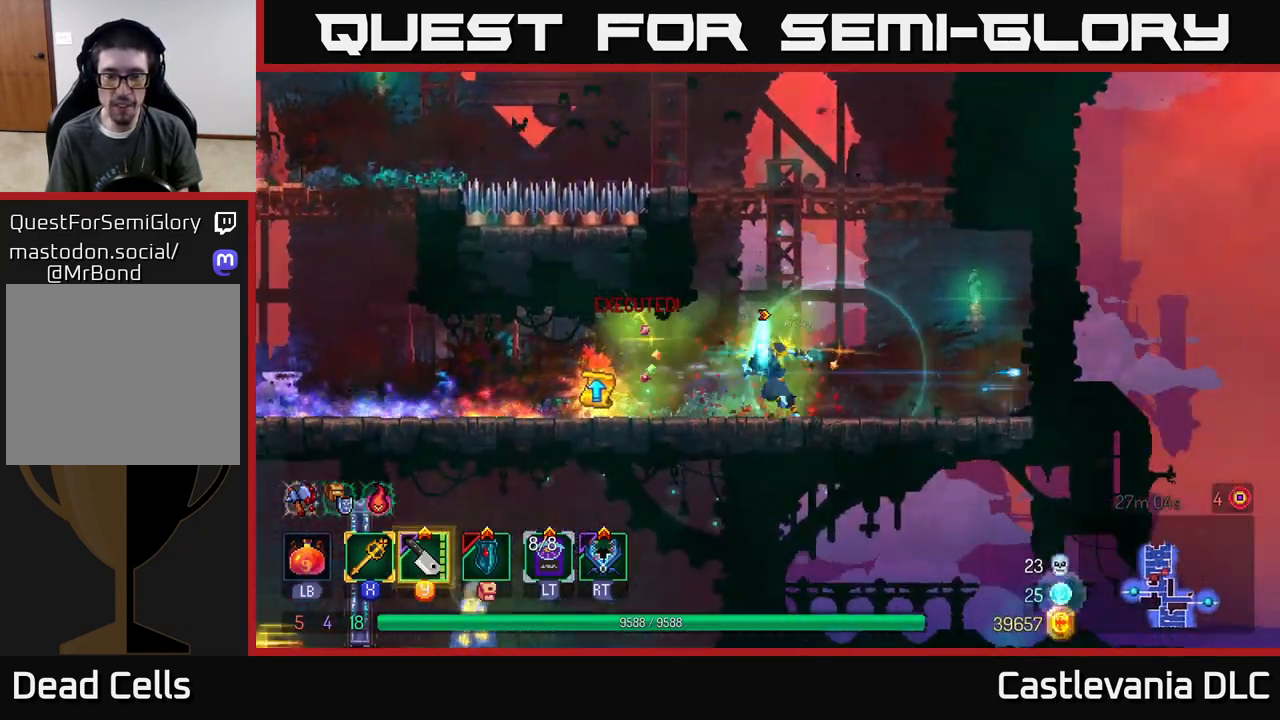
{"buttons": [], "left_stick": "center", "right_stick": "center", "events": [[417, "R1", "down"], [467, "left_stick", "center"], [500, "R1", "up"]]}
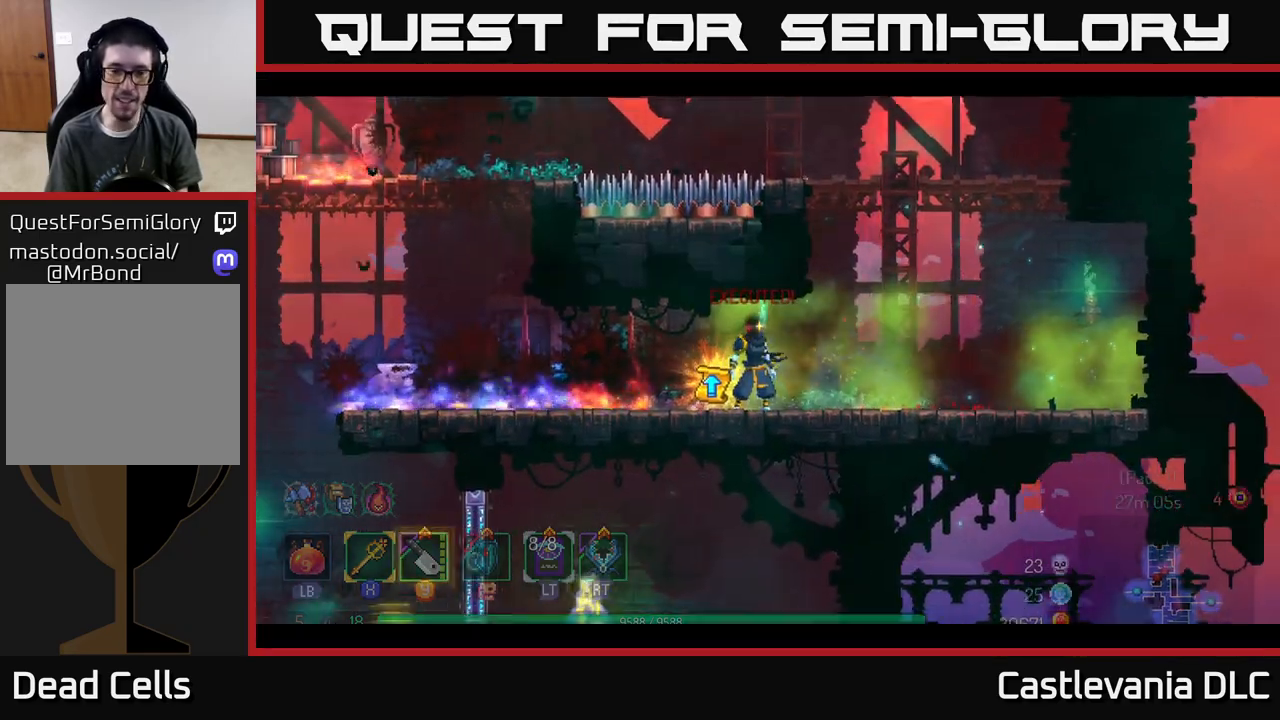
{"buttons": [], "left_stick": "right", "right_stick": "center", "events": [[483, "left_stick", "right"]]}
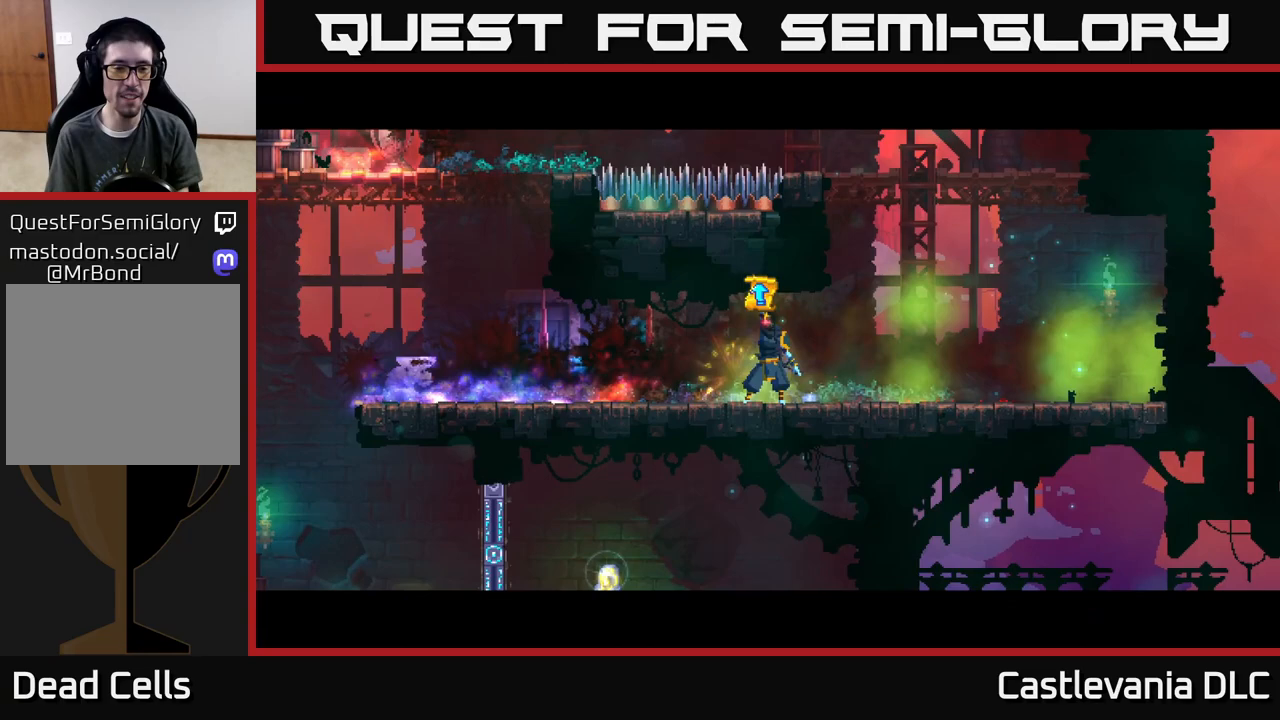
{"buttons": [], "left_stick": "right", "right_stick": "center", "events": []}
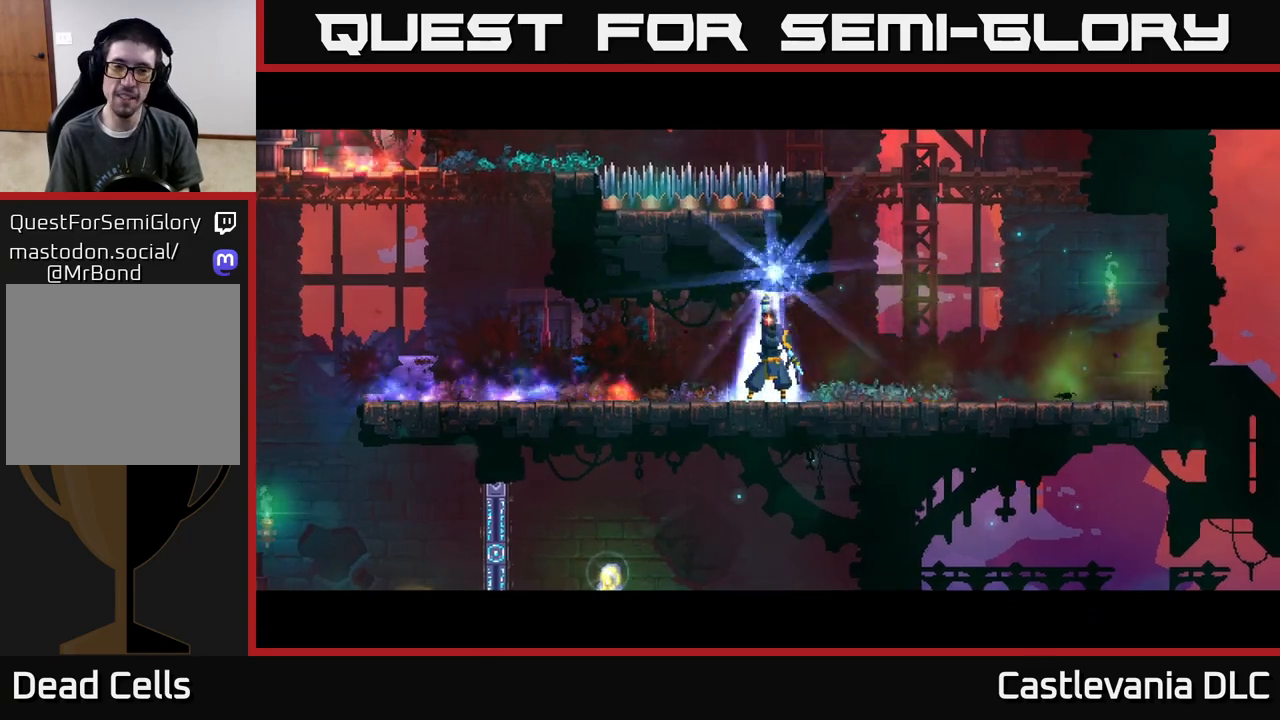
{"buttons": [], "left_stick": "right", "right_stick": "center", "events": []}
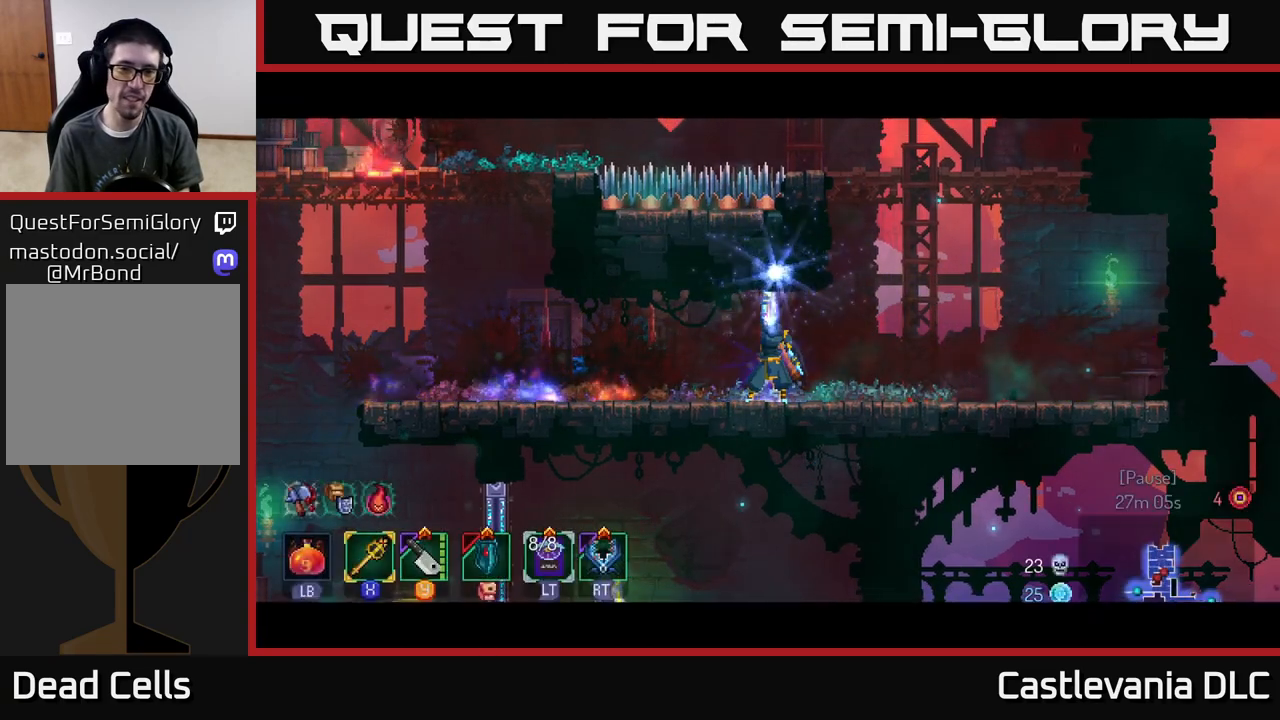
{"buttons": [], "left_stick": "right", "right_stick": "center", "events": []}
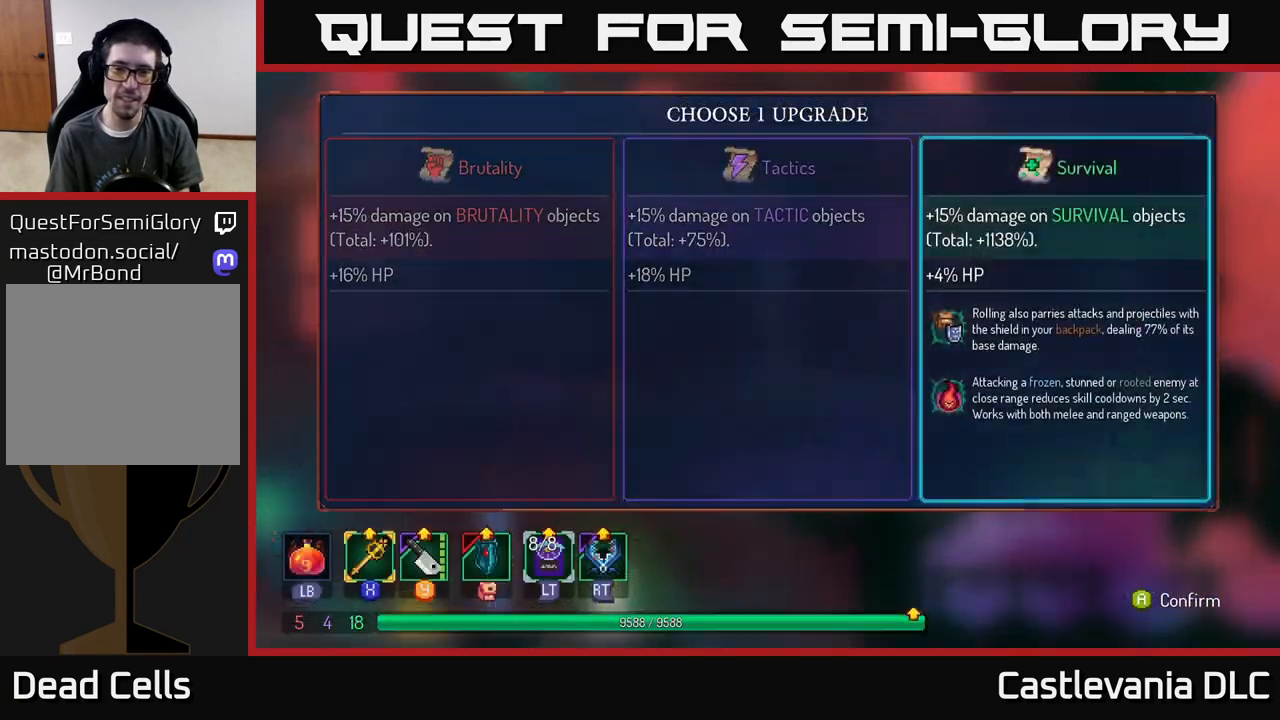
{"buttons": ["B"], "left_stick": "left", "right_stick": "center", "events": [[33, "A", "down"], [67, "left_stick", "center"], [133, "A", "up"], [150, "left_stick", "left"], [433, "B", "down"]]}
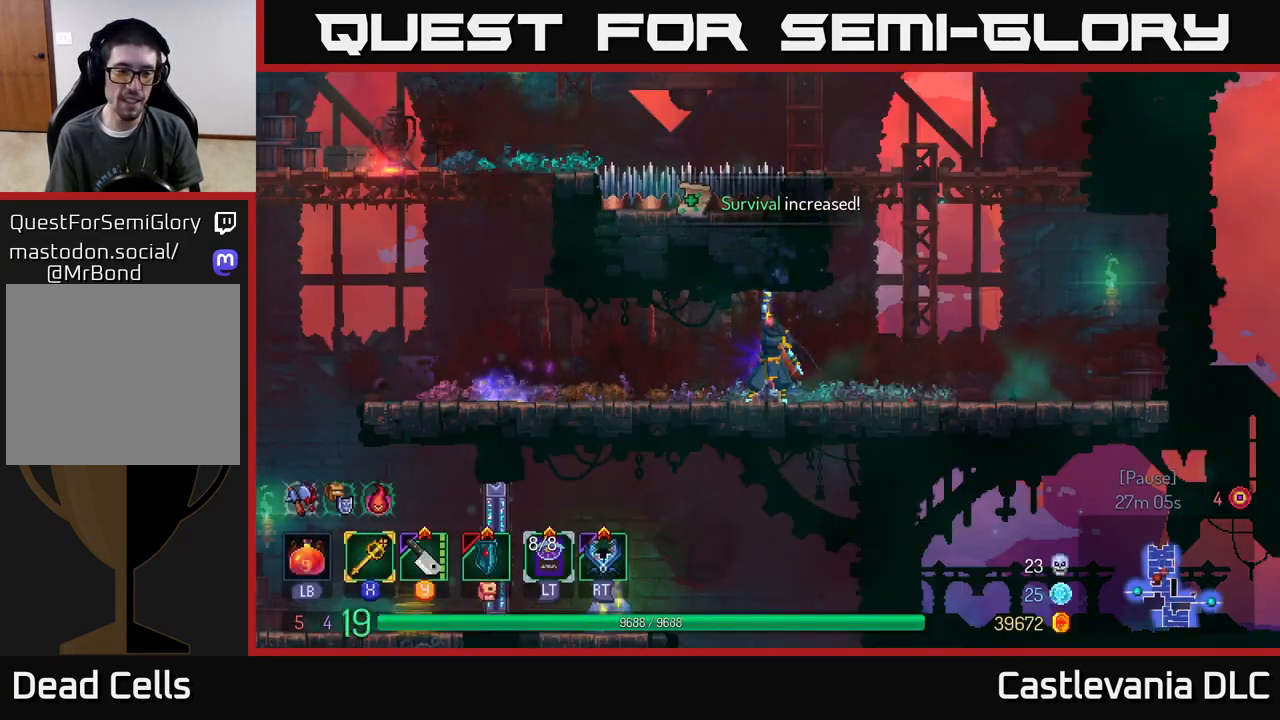
{"buttons": [], "left_stick": "left", "right_stick": "center", "events": [[33, "B", "up"], [217, "B", "down"], [283, "B", "up"], [367, "B", "down"], [433, "B", "up"]]}
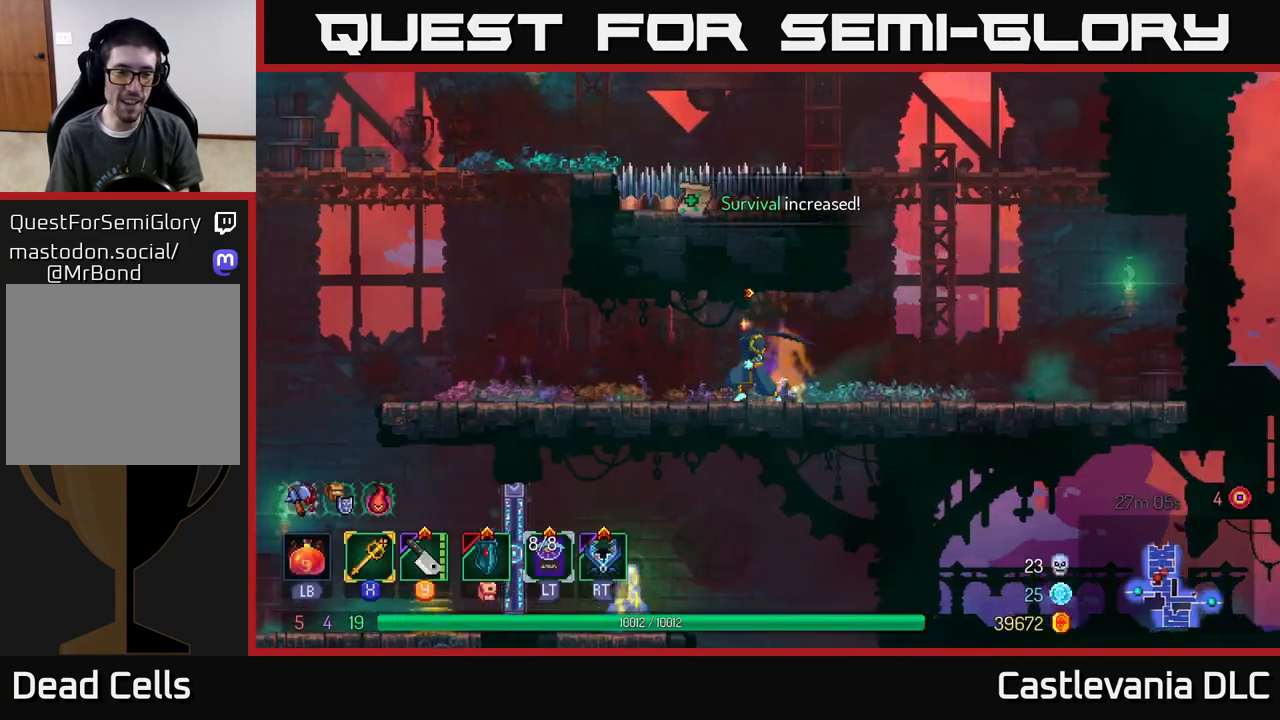
{"buttons": [], "left_stick": "left", "right_stick": "down", "events": [[33, "B", "down"], [83, "B", "up"], [200, "B", "down"], [250, "B", "up"], [500, "right_stick", "down"]]}
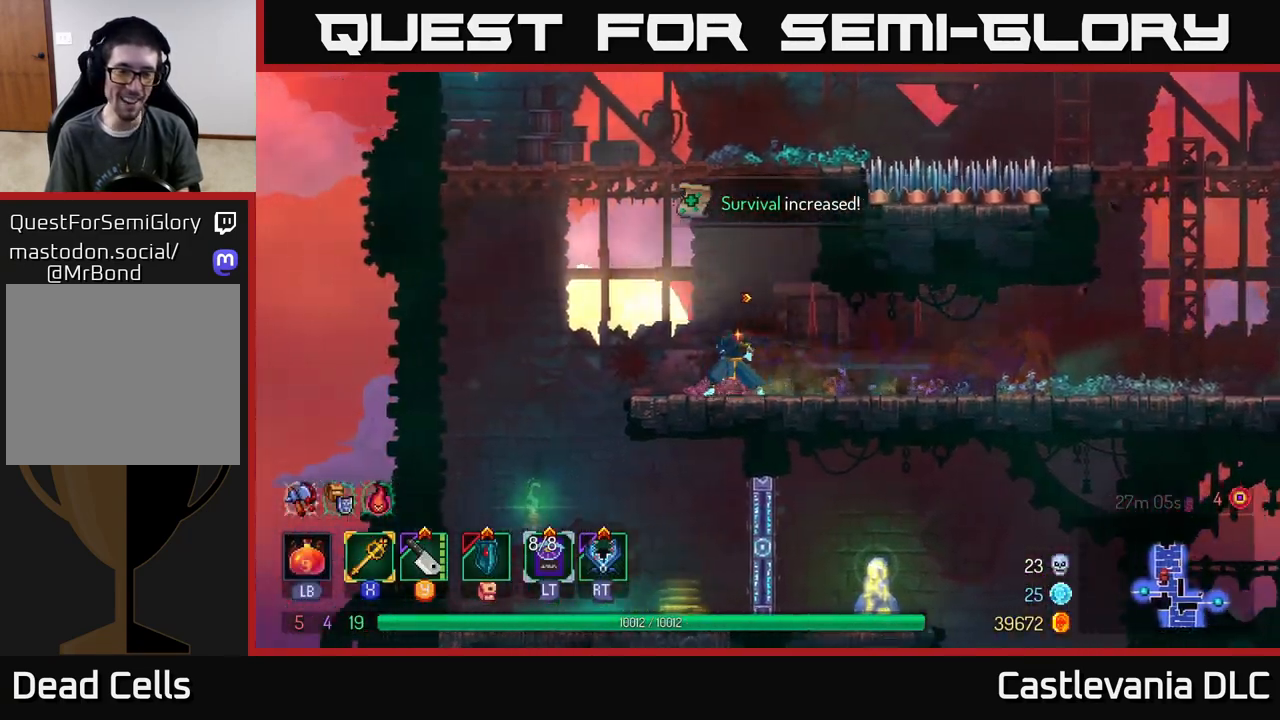
{"buttons": [], "left_stick": "right", "right_stick": "center", "events": [[100, "left_stick", "up-left"], [433, "left_stick", "right"], [483, "right_stick", "center"]]}
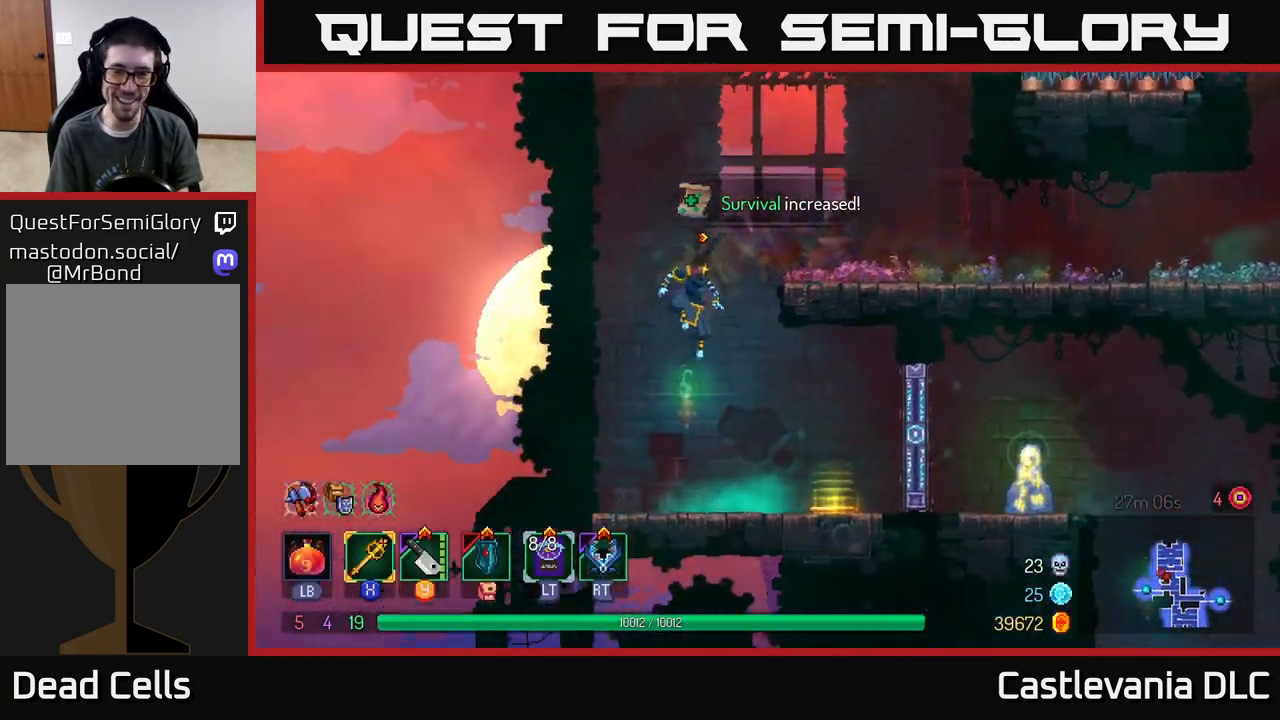
{"buttons": [], "left_stick": "left", "right_stick": "center", "events": [[450, "left_stick", "left"]]}
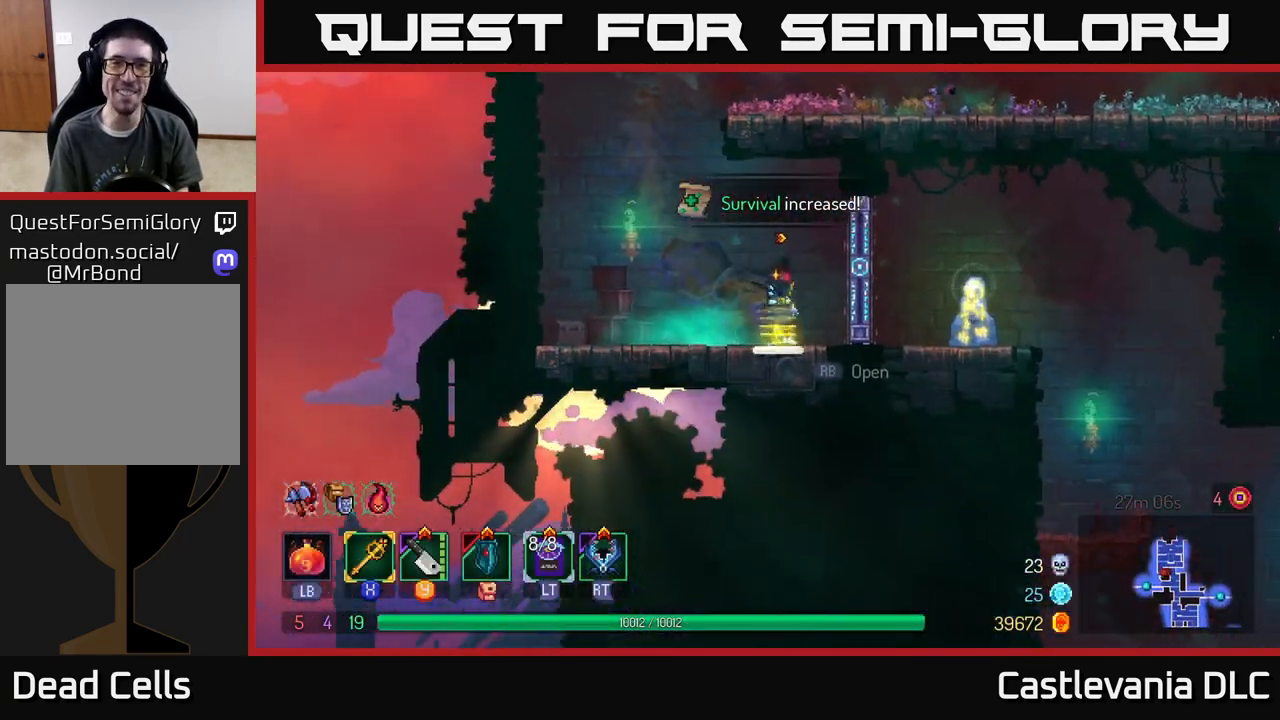
{"buttons": ["A"], "left_stick": "right", "right_stick": "center", "events": [[167, "A", "down"], [283, "A", "up"], [317, "left_stick", "center"], [417, "A", "down"], [417, "left_stick", "right"]]}
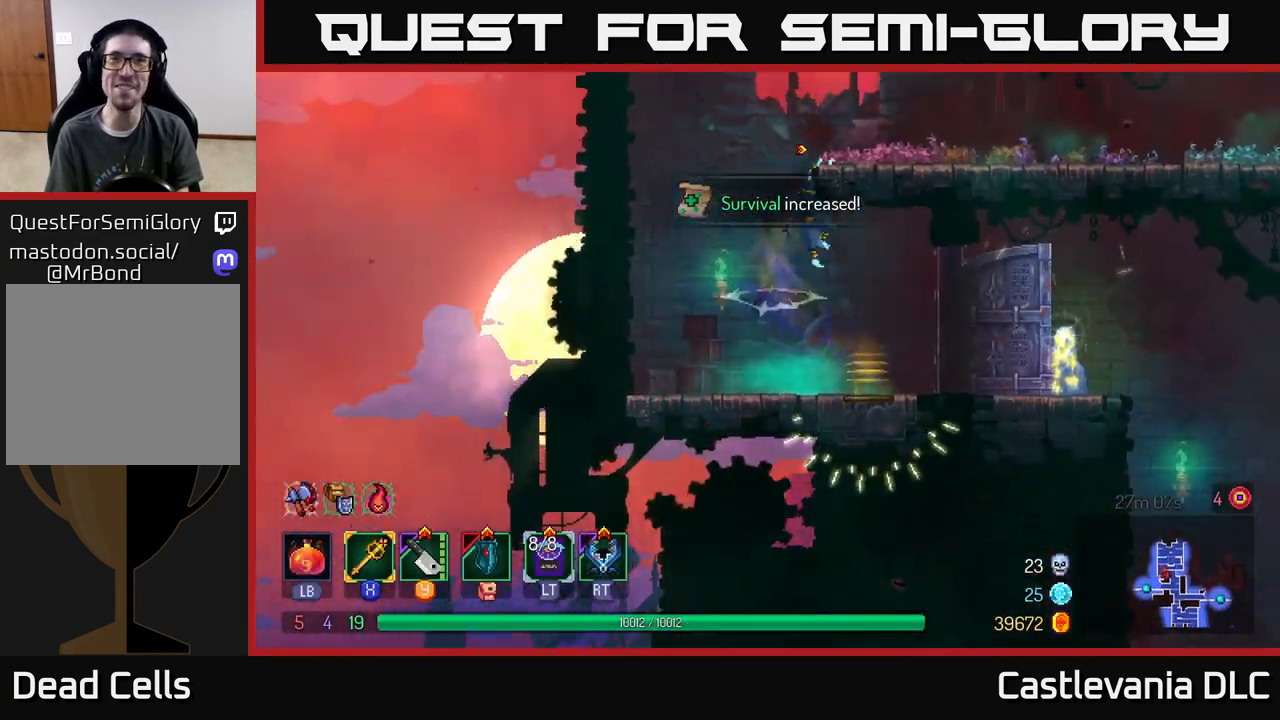
{"buttons": ["A"], "left_stick": "center", "right_stick": "center", "events": [[83, "A", "up"], [383, "left_stick", "center"], [483, "A", "down"]]}
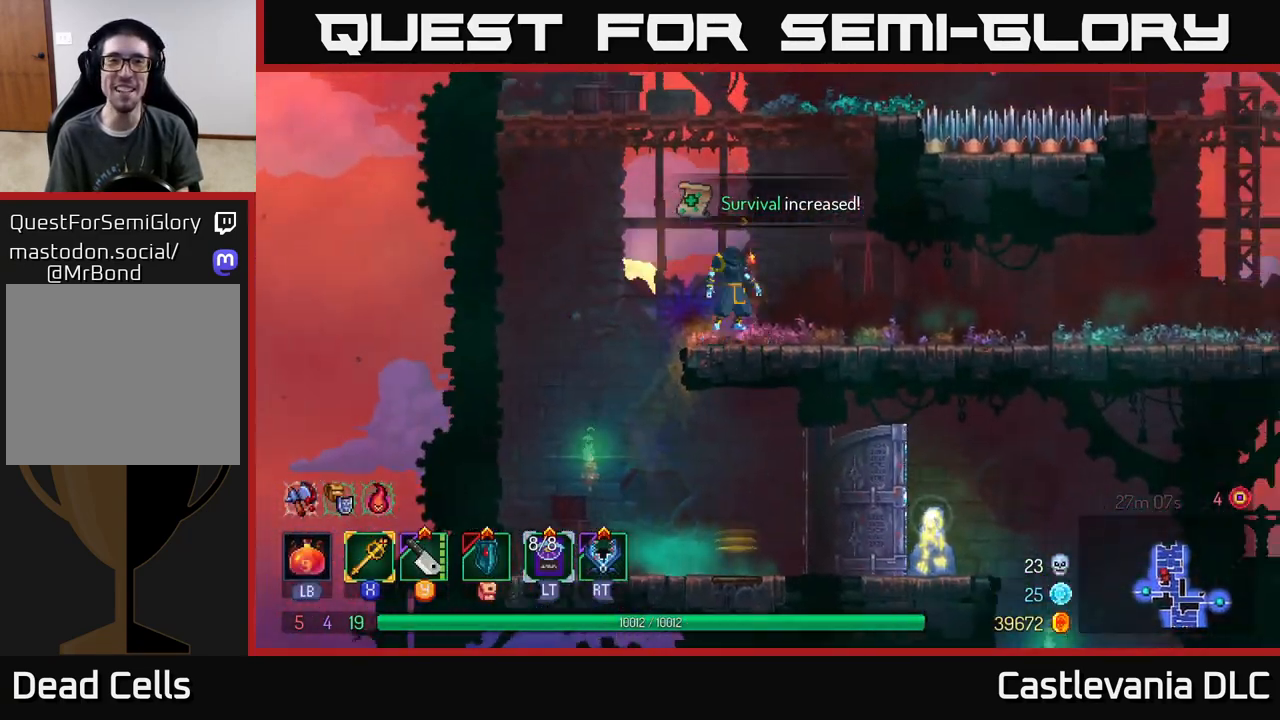
{"buttons": [], "left_stick": "right", "right_stick": "center", "events": [[50, "left_stick", "left"], [100, "A", "up"], [183, "A", "down"], [267, "left_stick", "center"], [333, "left_stick", "right"], [350, "A", "up"]]}
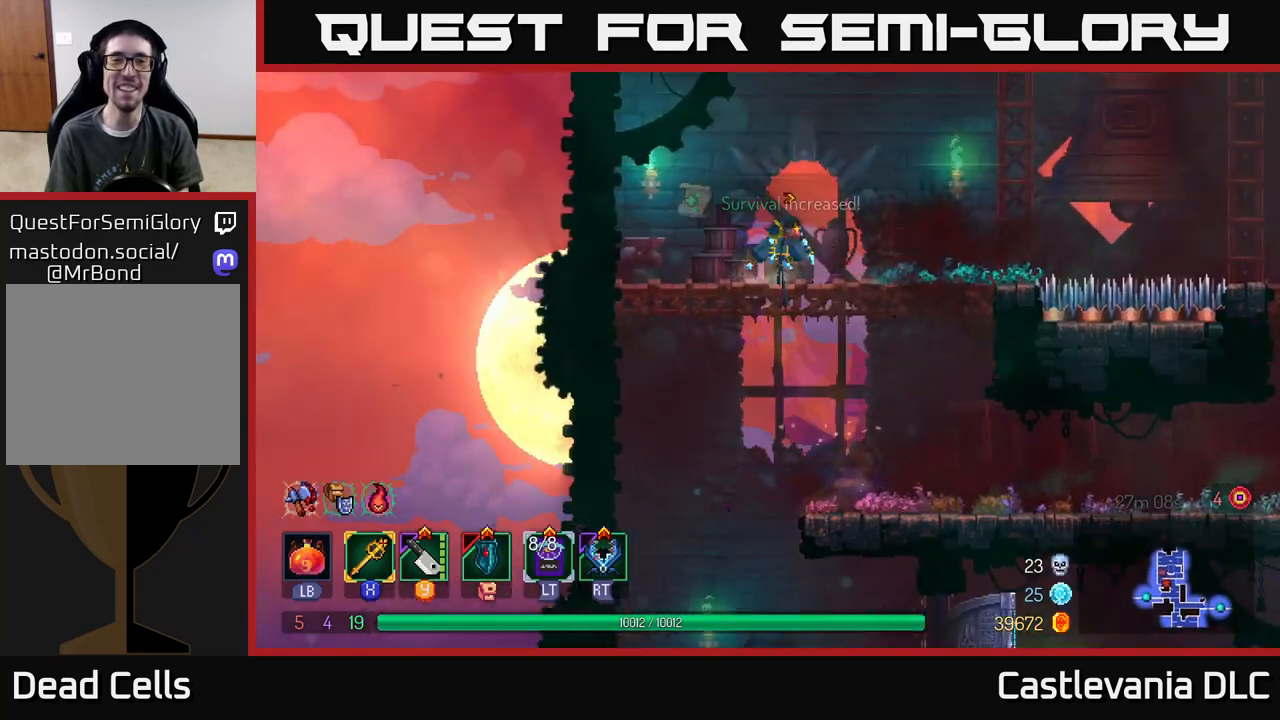
{"buttons": [], "left_stick": "center", "right_stick": "center", "events": [[33, "left_stick", "center"], [317, "A", "down"], [483, "A", "up"]]}
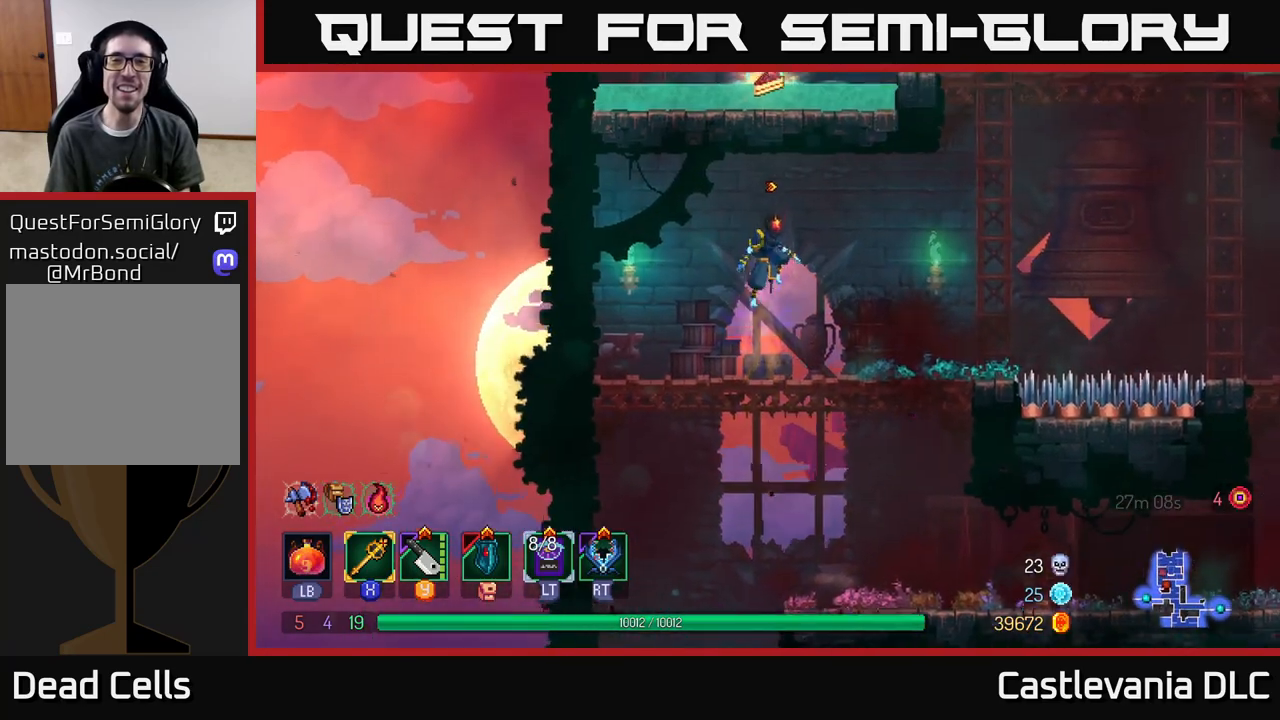
{"buttons": ["A"], "left_stick": "right", "right_stick": "center", "events": [[17, "left_stick", "right"], [400, "A", "down"]]}
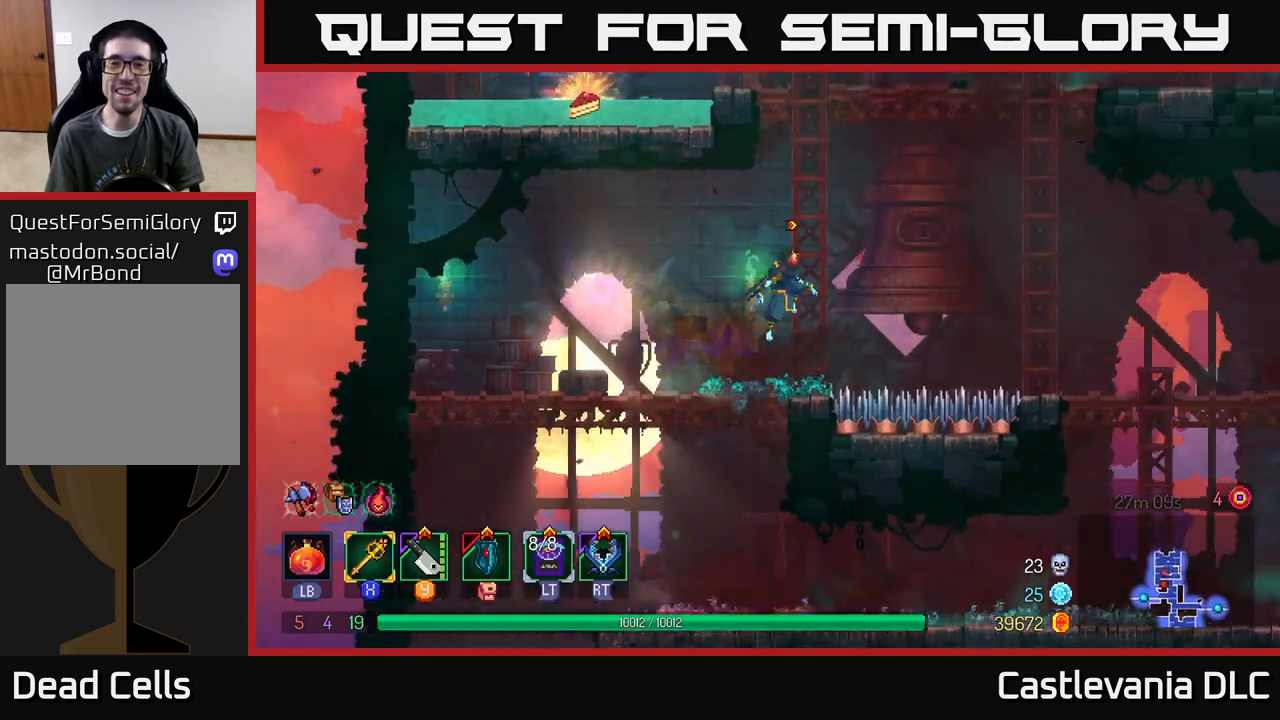
{"buttons": [], "left_stick": "up", "right_stick": "center", "events": [[50, "A", "up"], [67, "left_stick", "up"]]}
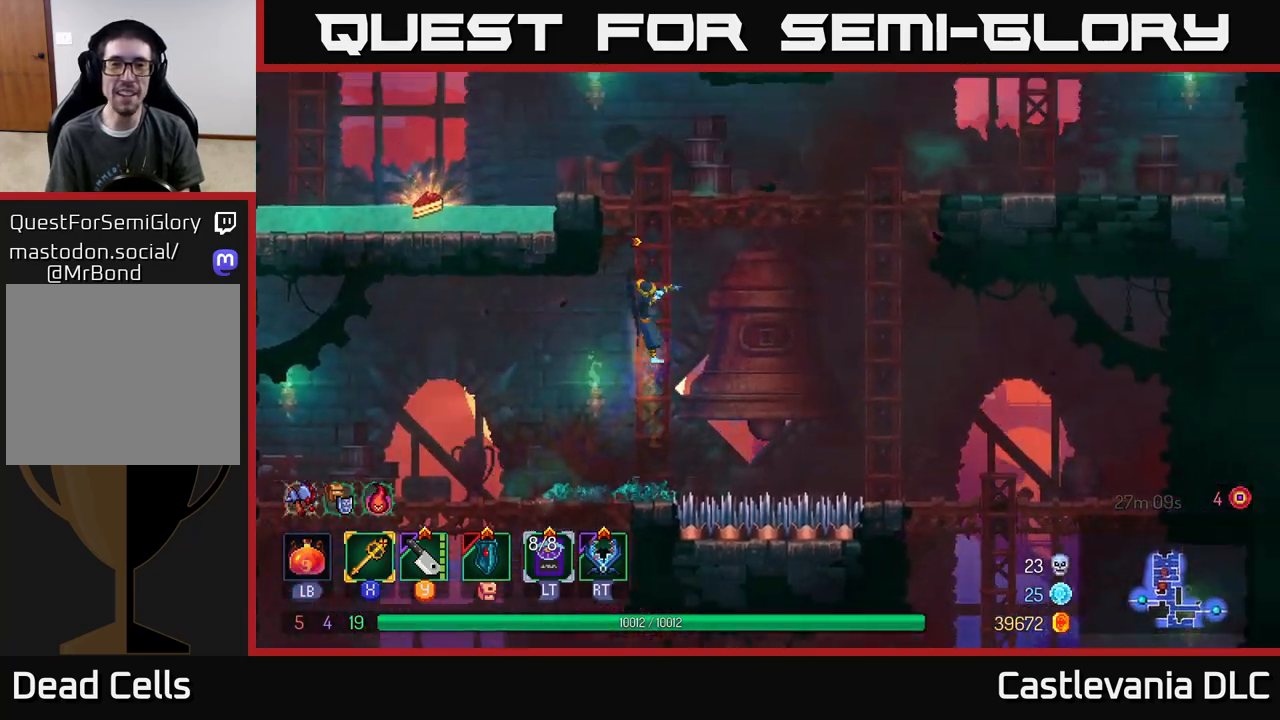
{"buttons": [], "left_stick": "up", "right_stick": "center", "events": []}
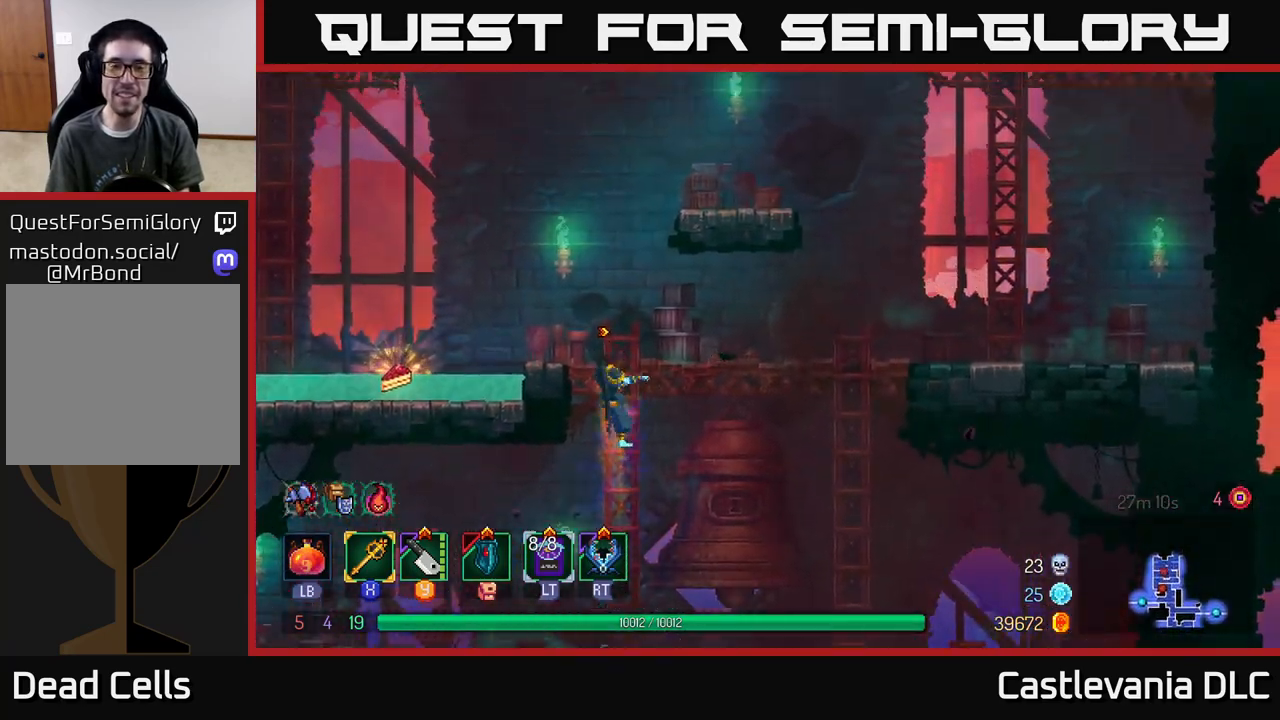
{"buttons": ["A"], "left_stick": "up-right", "right_stick": "center", "events": [[367, "left_stick", "up-right"], [383, "A", "down"]]}
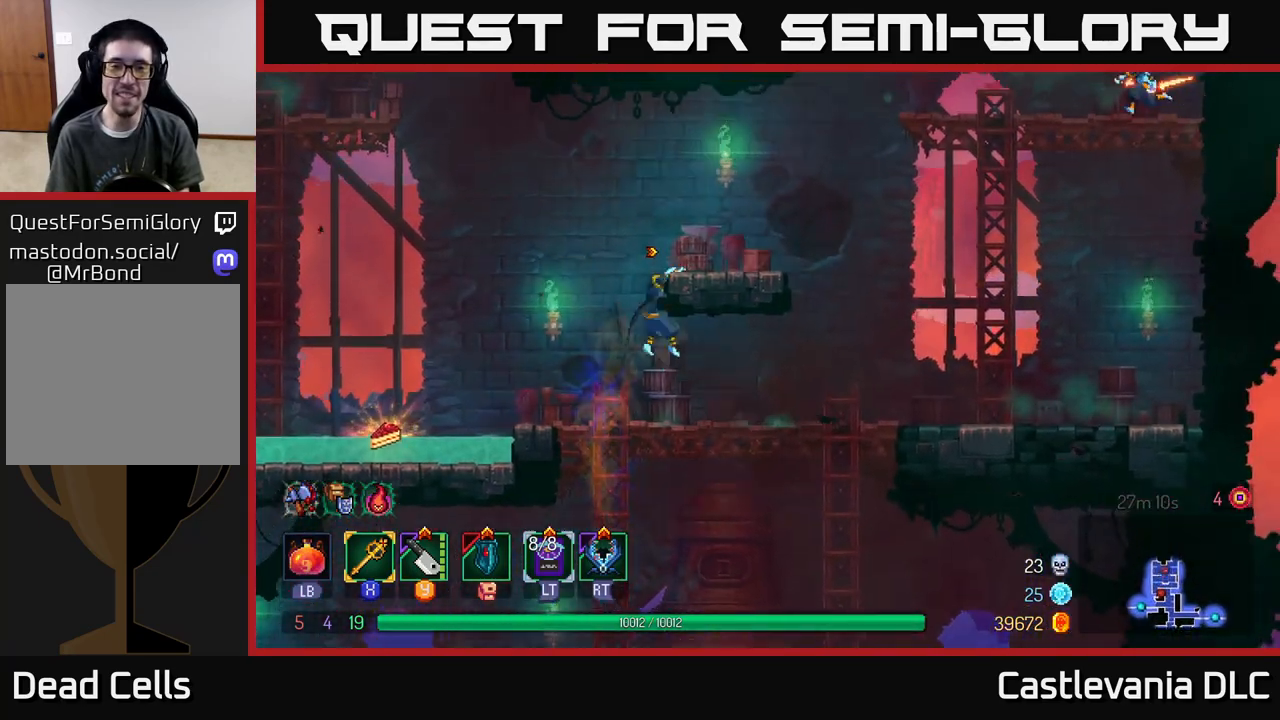
{"buttons": [], "left_stick": "right", "right_stick": "center", "events": [[33, "A", "up"], [167, "left_stick", "right"]]}
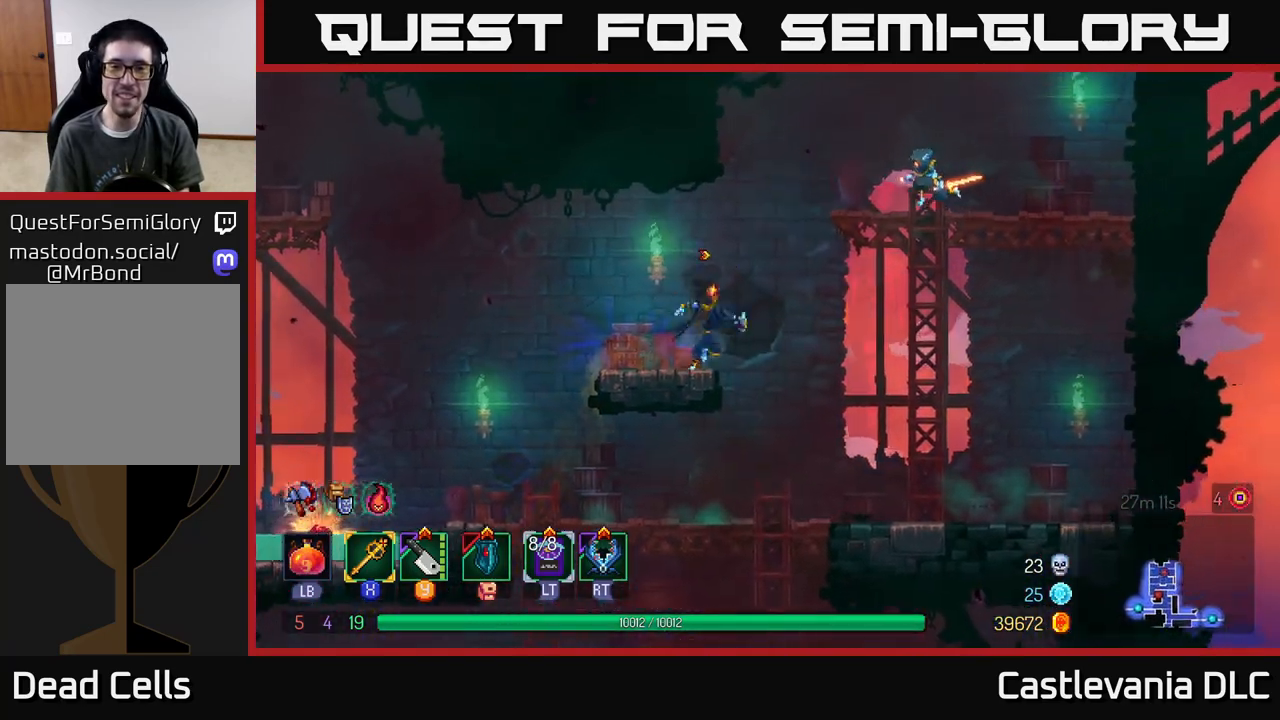
{"buttons": [], "left_stick": "right", "right_stick": "center", "events": [[67, "A", "down"], [150, "A", "up"], [217, "A", "down"], [300, "A", "up"]]}
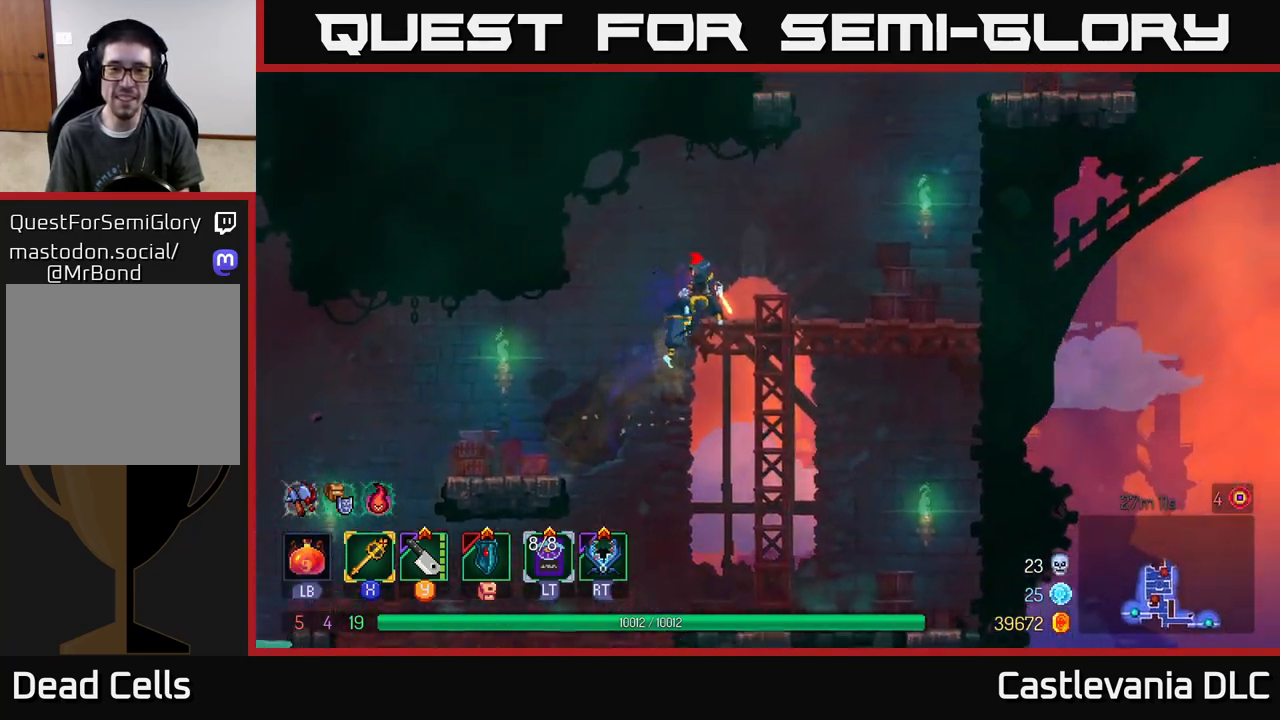
{"buttons": [], "left_stick": "right", "right_stick": "center", "events": [[117, "left_stick", "left"], [150, "X", "down"], [233, "X", "up"], [283, "left_stick", "right"]]}
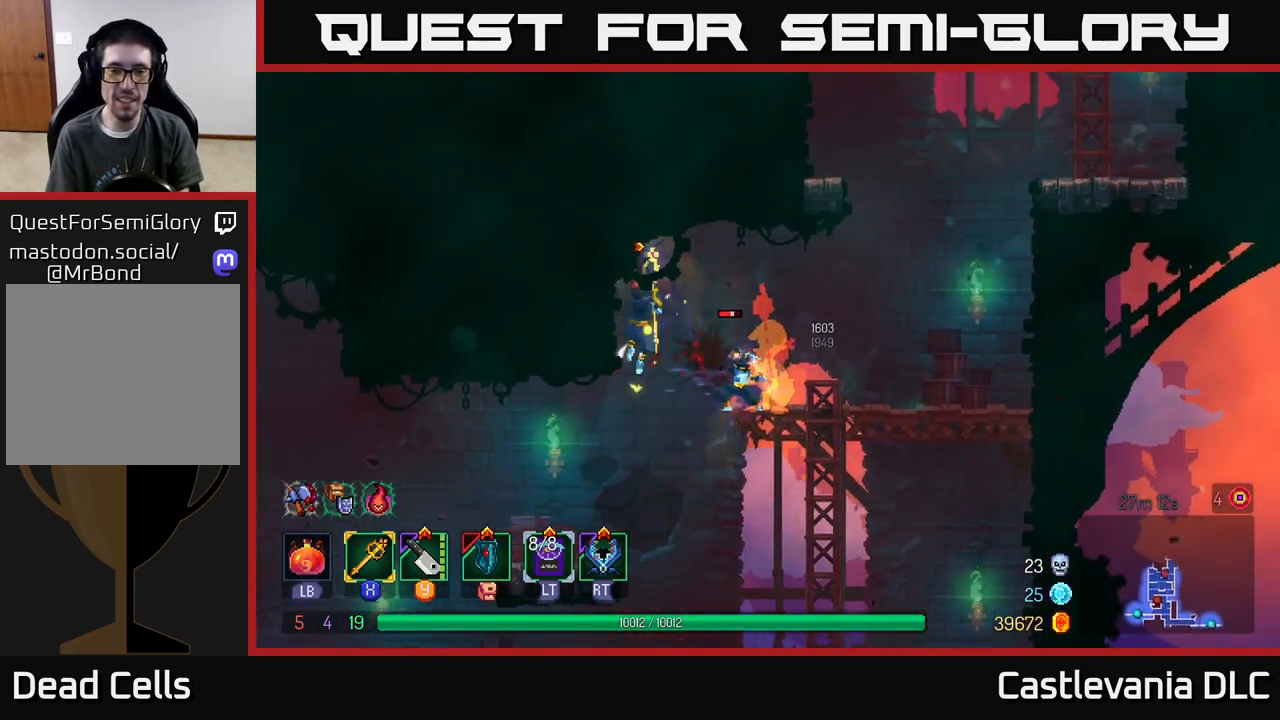
{"buttons": [], "left_stick": "right", "right_stick": "center", "events": [[333, "B", "down"], [433, "B", "up"]]}
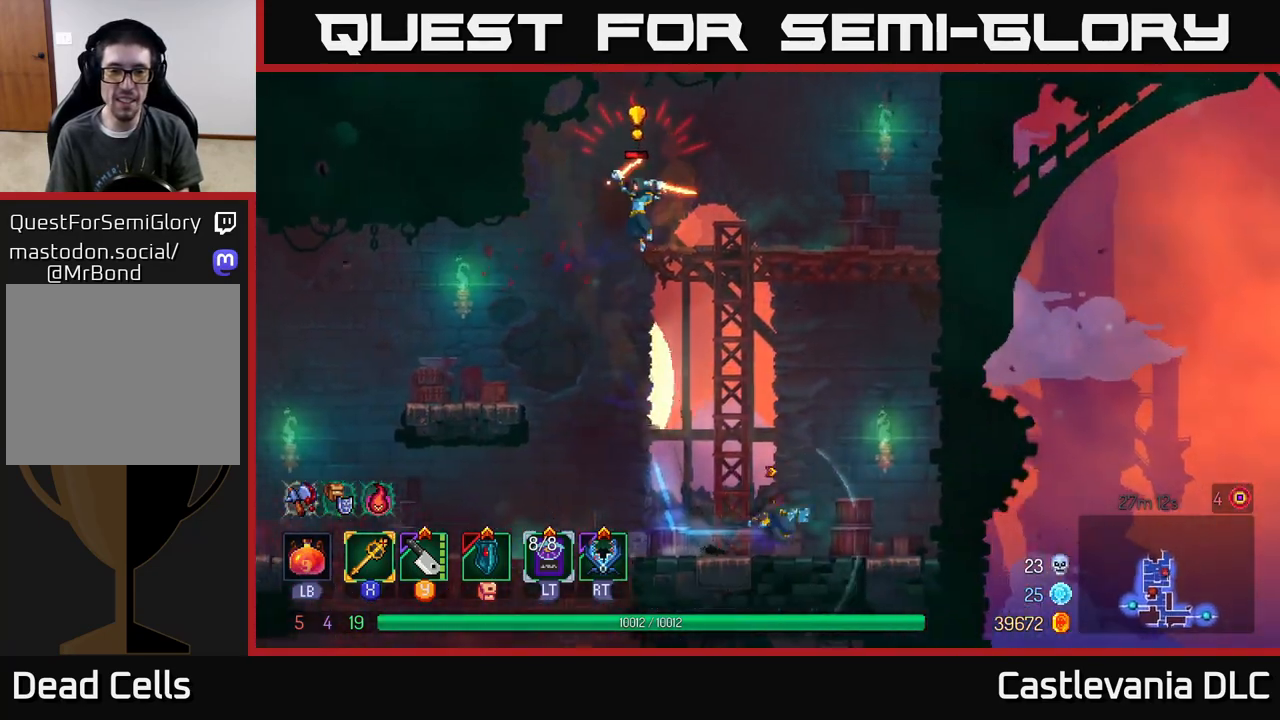
{"buttons": [], "left_stick": "up-left", "right_stick": "center", "events": [[83, "A", "down"], [117, "left_stick", "up"], [200, "A", "up"], [267, "left_stick", "up-left"], [300, "A", "down"], [450, "A", "up"]]}
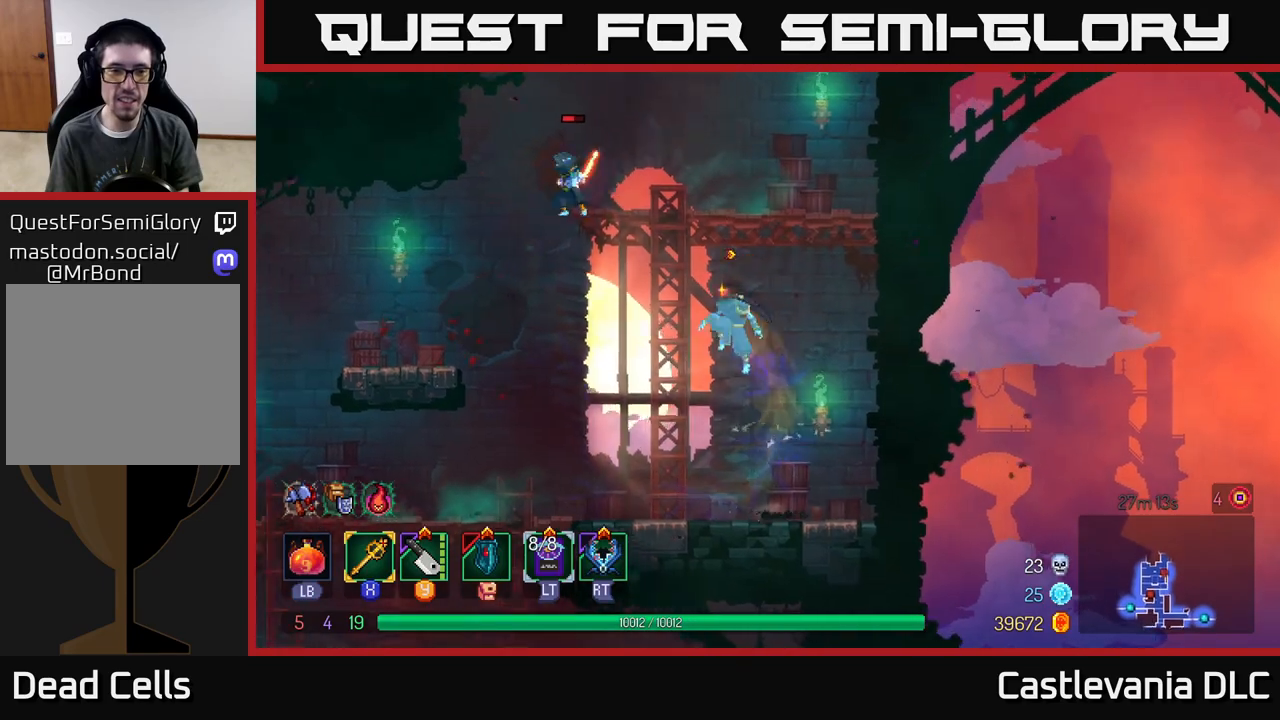
{"buttons": ["A"], "left_stick": "up", "right_stick": "center", "events": [[83, "left_stick", "up"], [267, "A", "down"], [350, "A", "up"], [433, "A", "down"]]}
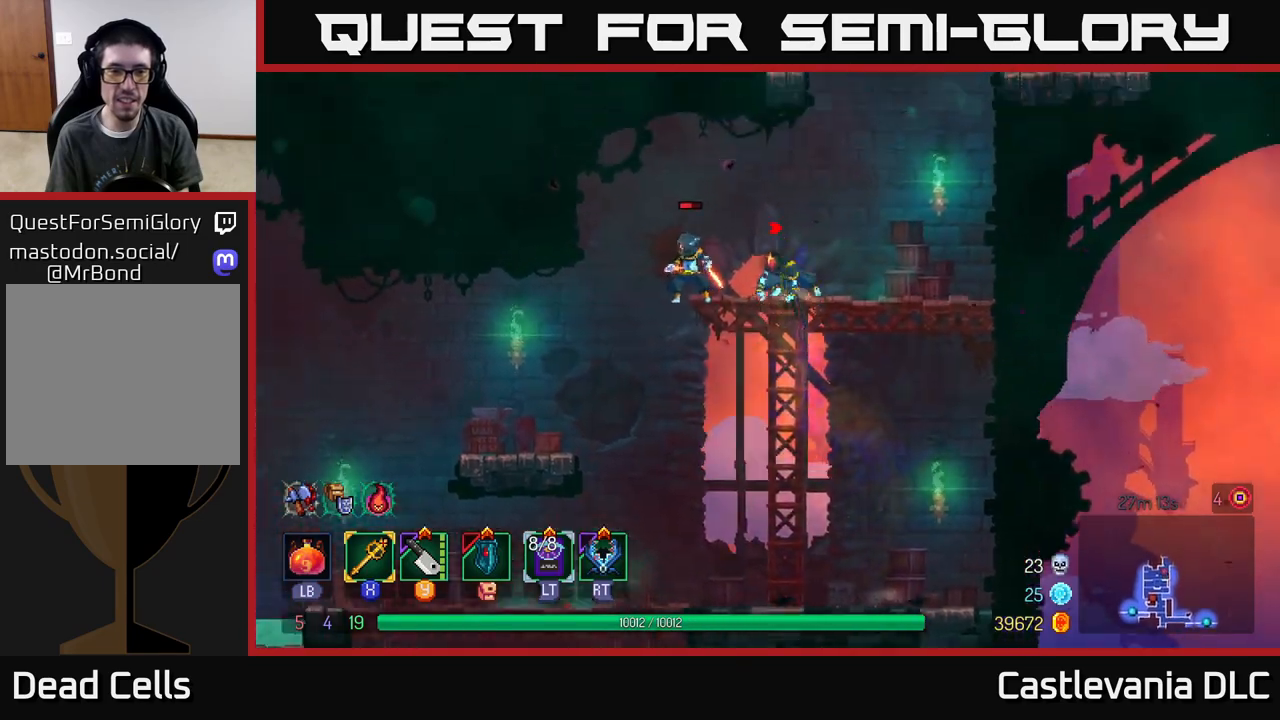
{"buttons": [], "left_stick": "right", "right_stick": "center", "events": [[50, "A", "up"], [50, "X", "down"], [50, "left_stick", "left"], [150, "X", "up"], [250, "left_stick", "center"], [333, "left_stick", "right"]]}
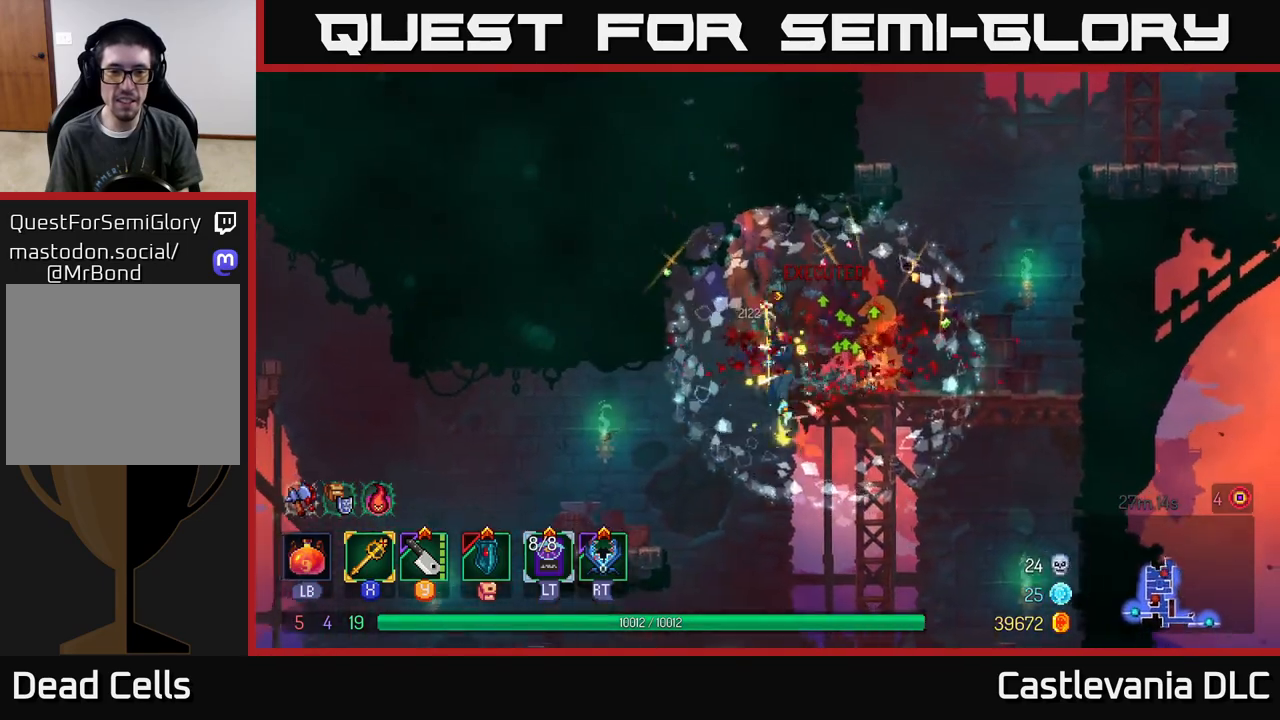
{"buttons": [], "left_stick": "up", "right_stick": "center", "events": [[100, "B", "down"], [200, "B", "up"], [300, "A", "down"], [433, "left_stick", "up"], [450, "A", "up"]]}
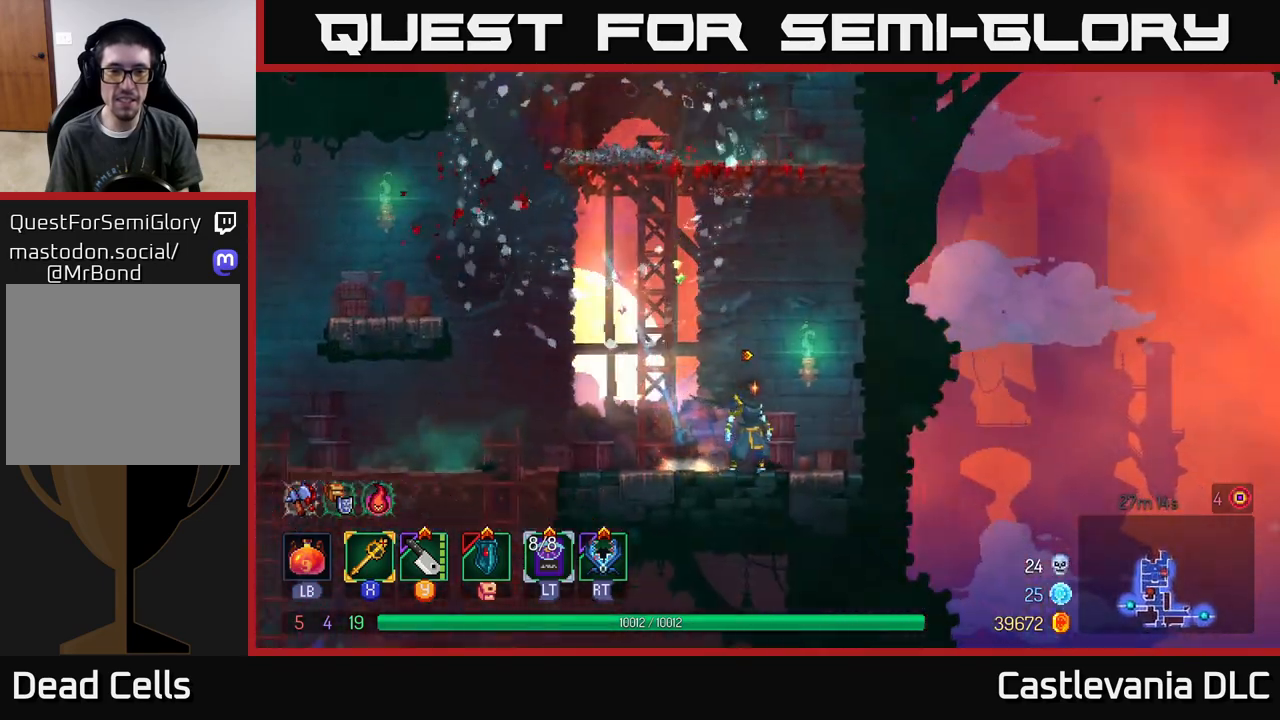
{"buttons": [], "left_stick": "up-right", "right_stick": "center", "events": [[50, "left_stick", "up-left"], [67, "A", "down"], [200, "A", "up"], [267, "A", "down"], [350, "left_stick", "up"], [383, "A", "up"], [450, "left_stick", "up-right"]]}
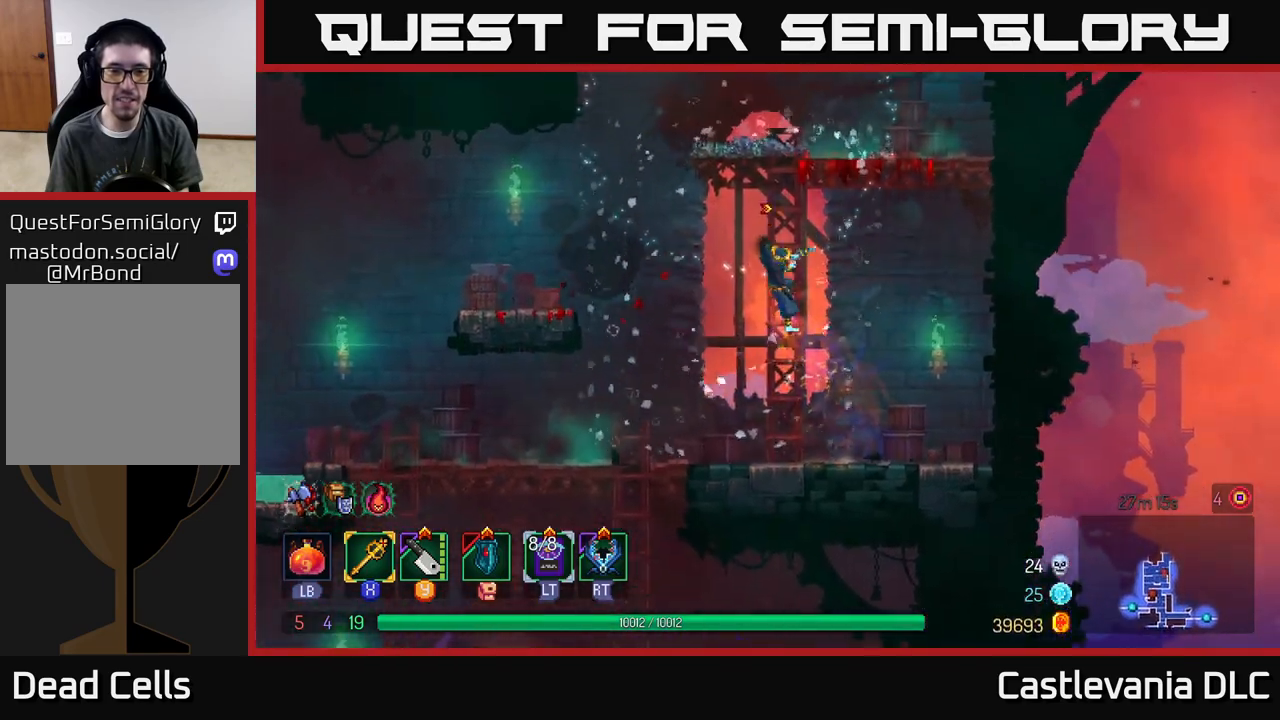
{"buttons": [], "left_stick": "up-right", "right_stick": "center", "events": [[133, "A", "down"], [283, "A", "up"], [367, "A", "down"], [483, "A", "up"]]}